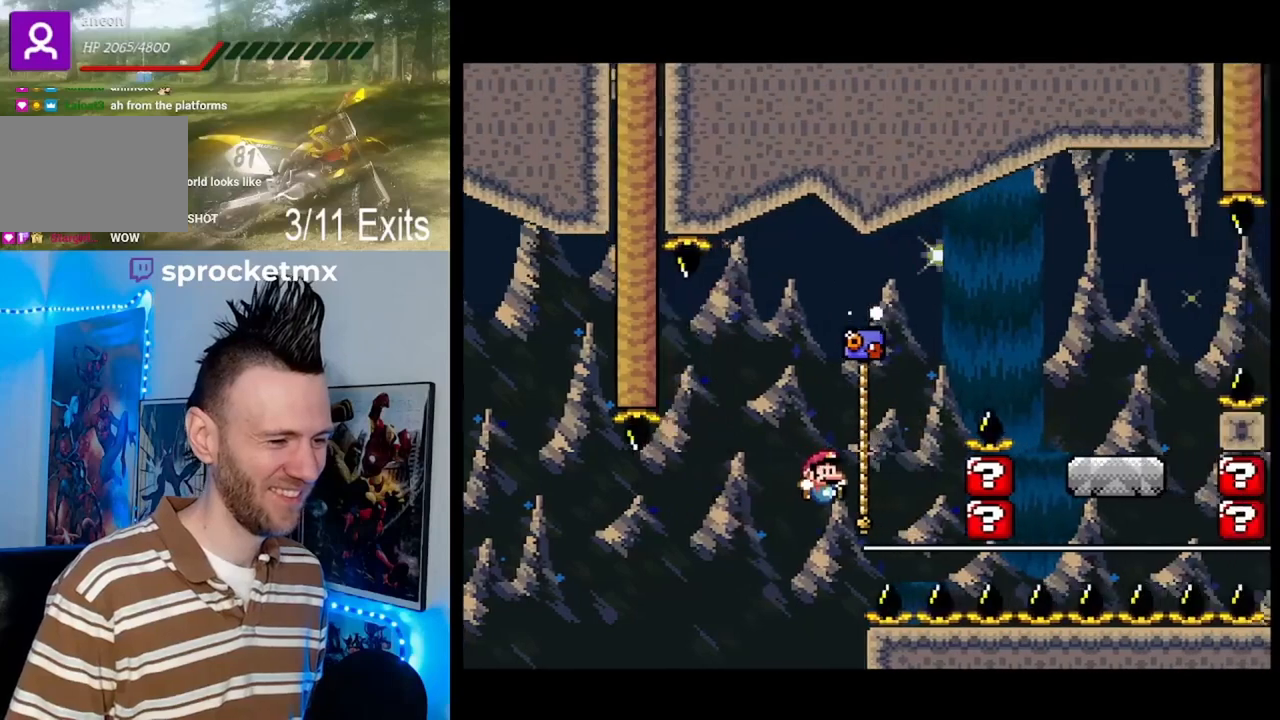
Gameplay with a controller (Nintendo layout); each line is a JSON object with the inputs held at the frame after it. "events" lists button and stick changes between this image and that frame as [ms after this image, input, new state], when the widget could be followed in between. Not read: DPAD_RIGHT L1 L3 R1 R3.
{"buttons": ["B", "Y", "DPAD_UP"], "events": [[133, "B", "down"]]}
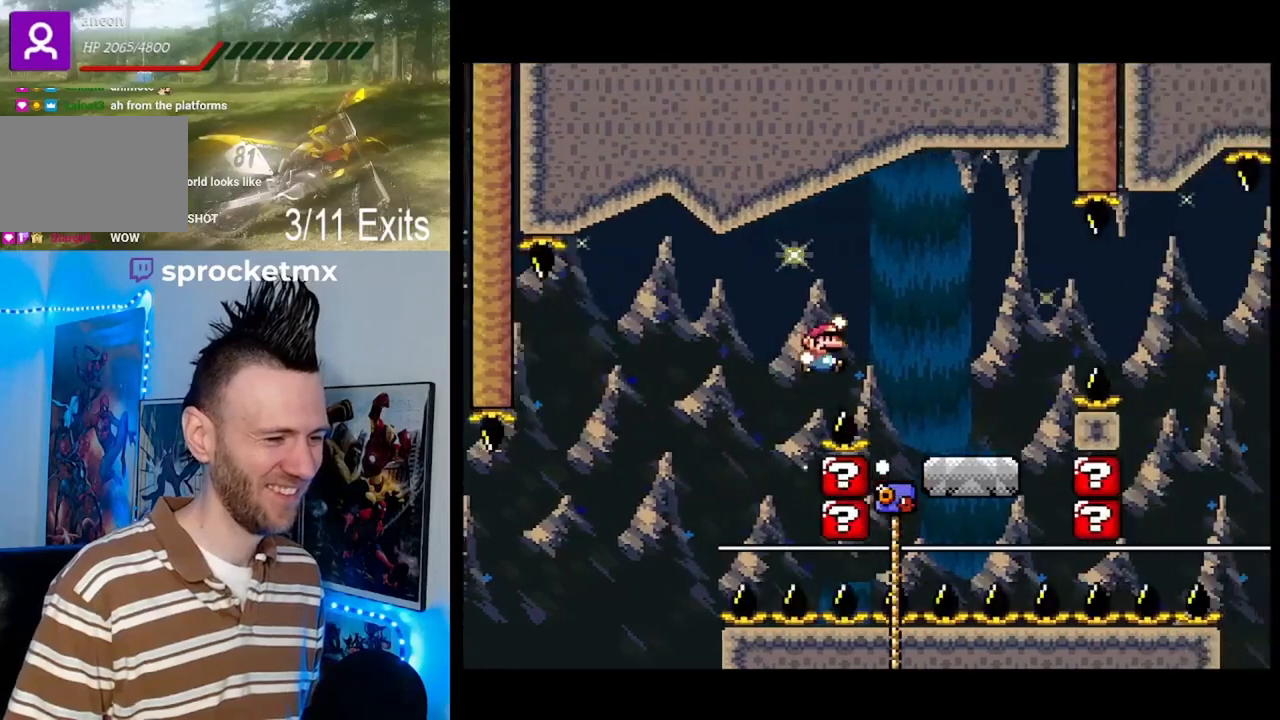
{"buttons": ["B", "Y"], "events": [[233, "B", "up"], [233, "DPAD_LEFT", "down"], [267, "DPAD_UP", "up"], [333, "DPAD_LEFT", "up"], [433, "B", "down"]]}
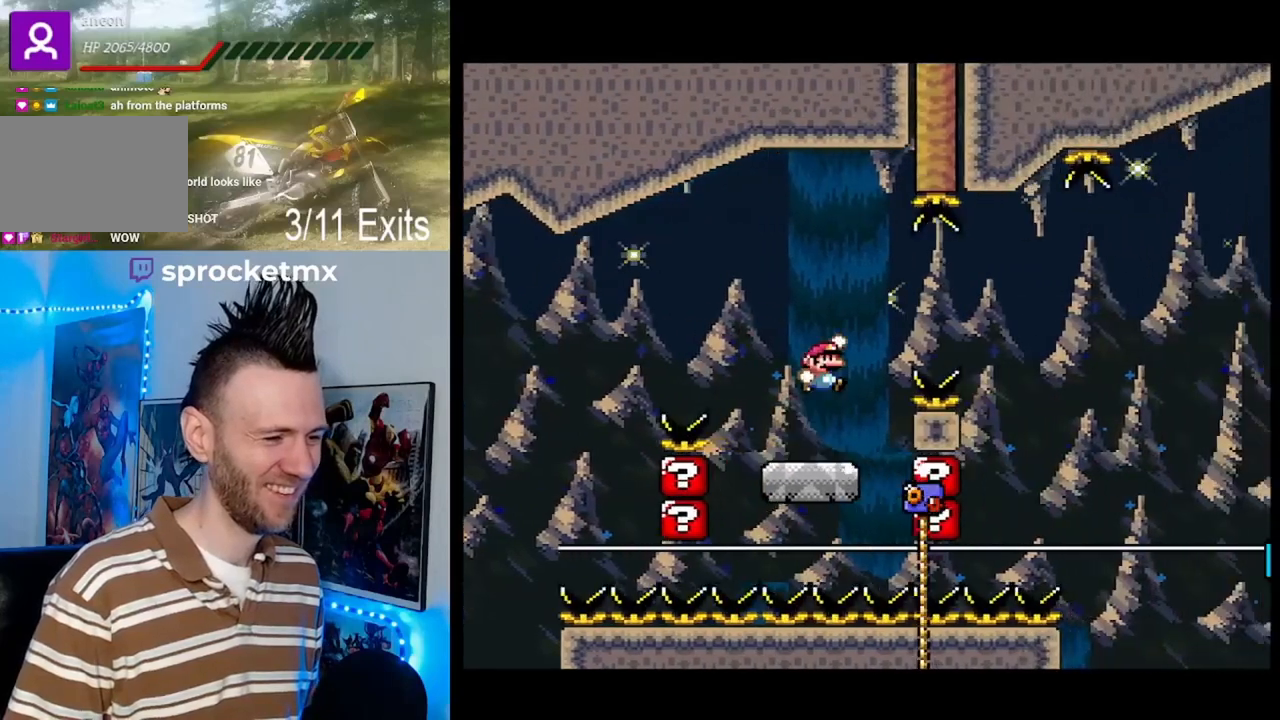
{"buttons": ["B", "Y", "DPAD_UP"], "events": [[33, "B", "up"], [133, "B", "down"], [333, "DPAD_UP", "down"]]}
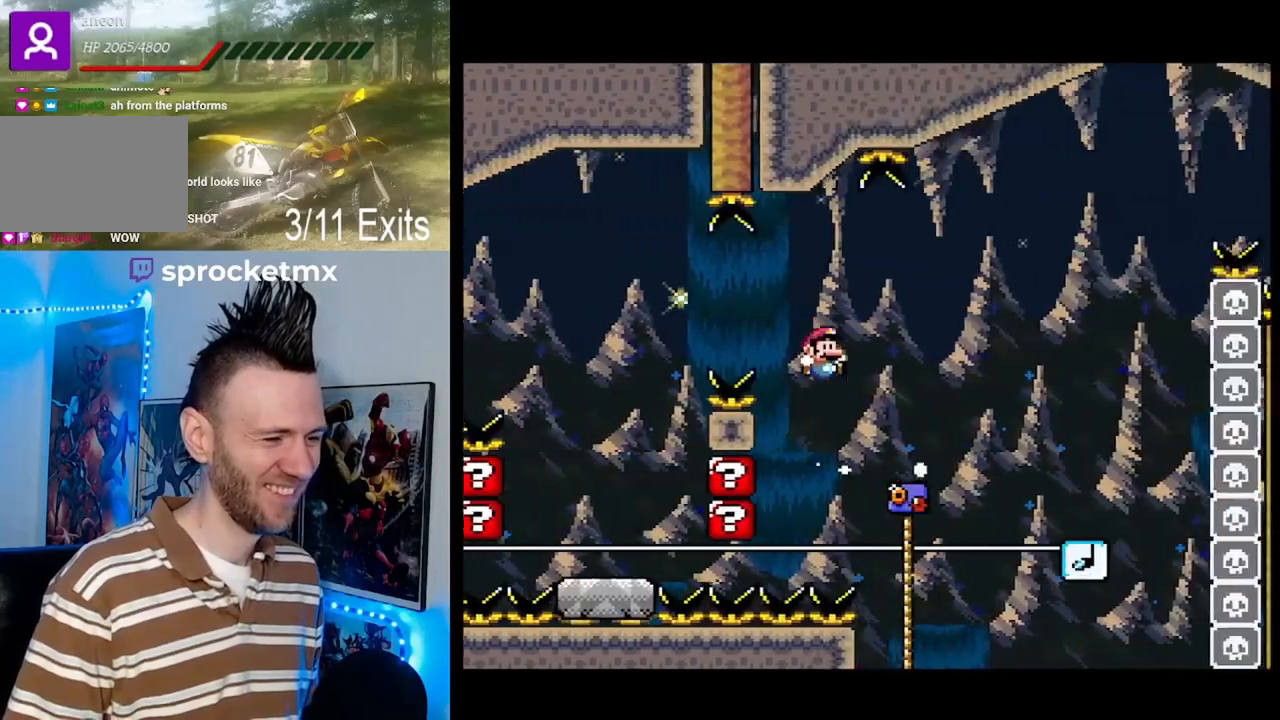
{"buttons": ["Y", "DPAD_UP"], "events": [[467, "B", "up"]]}
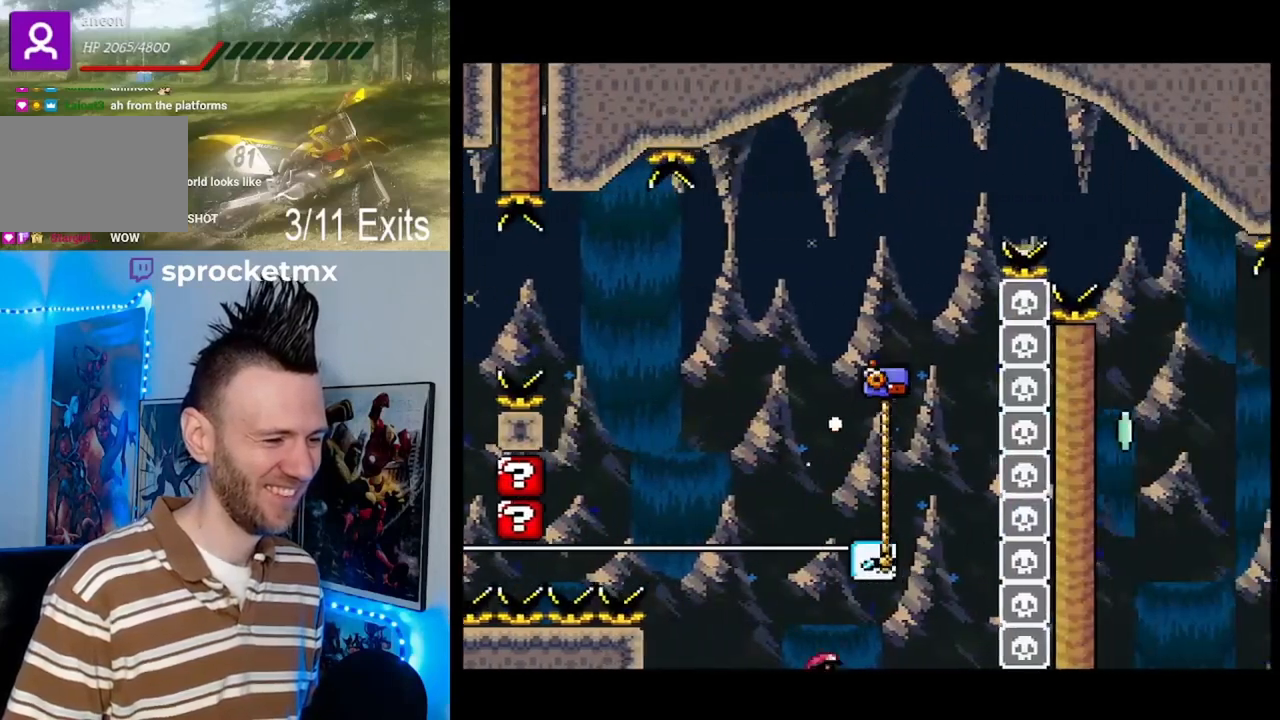
{"buttons": ["B", "Y"], "events": [[233, "DPAD_UP", "up"], [267, "Y", "up"], [433, "B", "down"], [500, "Y", "down"]]}
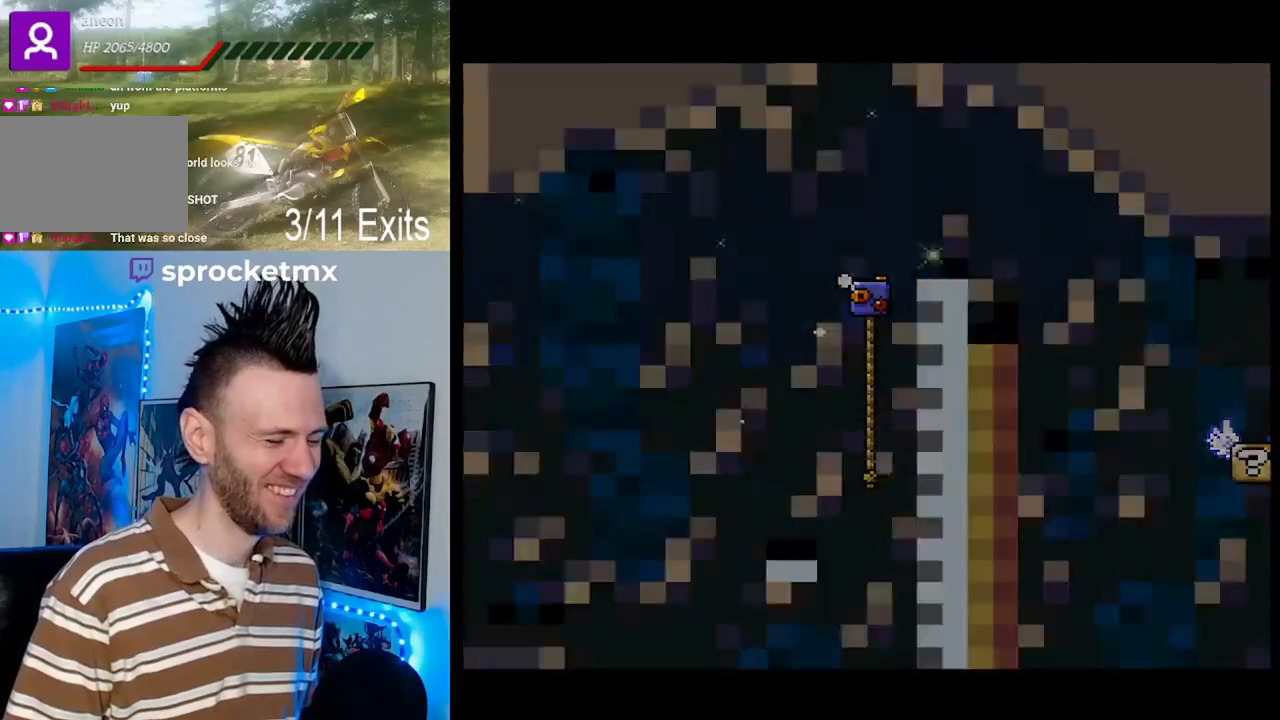
{"buttons": [], "events": [[33, "B", "up"], [67, "Y", "up"], [233, "B", "down"], [267, "Y", "down"], [300, "B", "up"], [400, "Y", "up"]]}
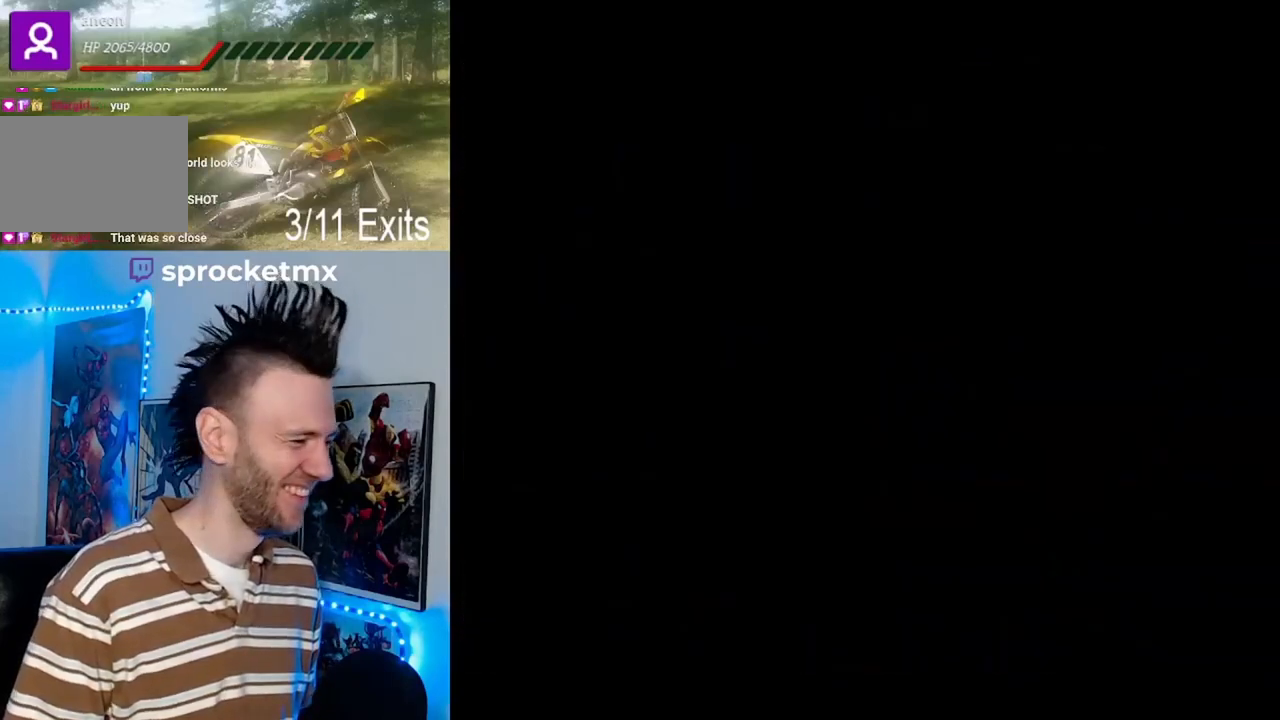
{"buttons": ["Y", "DPAD_UP"], "events": [[33, "Y", "down"], [133, "Y", "up"], [267, "DPAD_UP", "down"], [267, "Y", "down"]]}
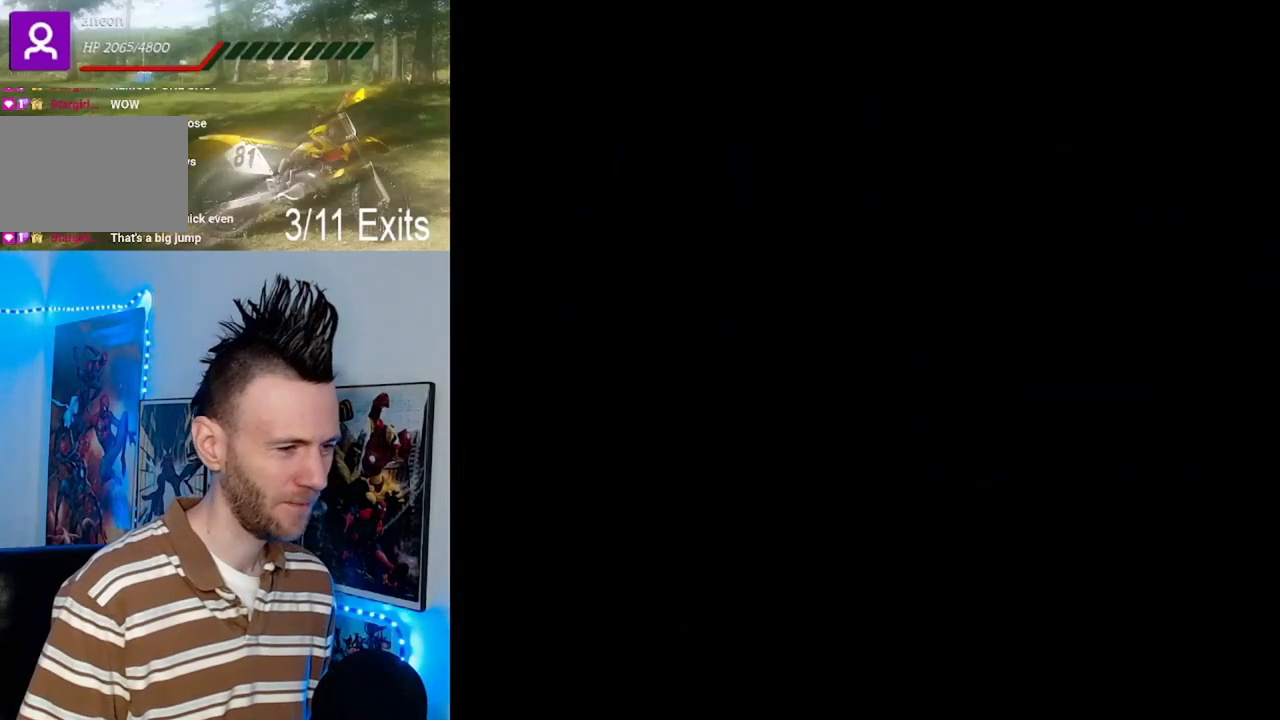
{"buttons": ["Y", "DPAD_UP"], "events": []}
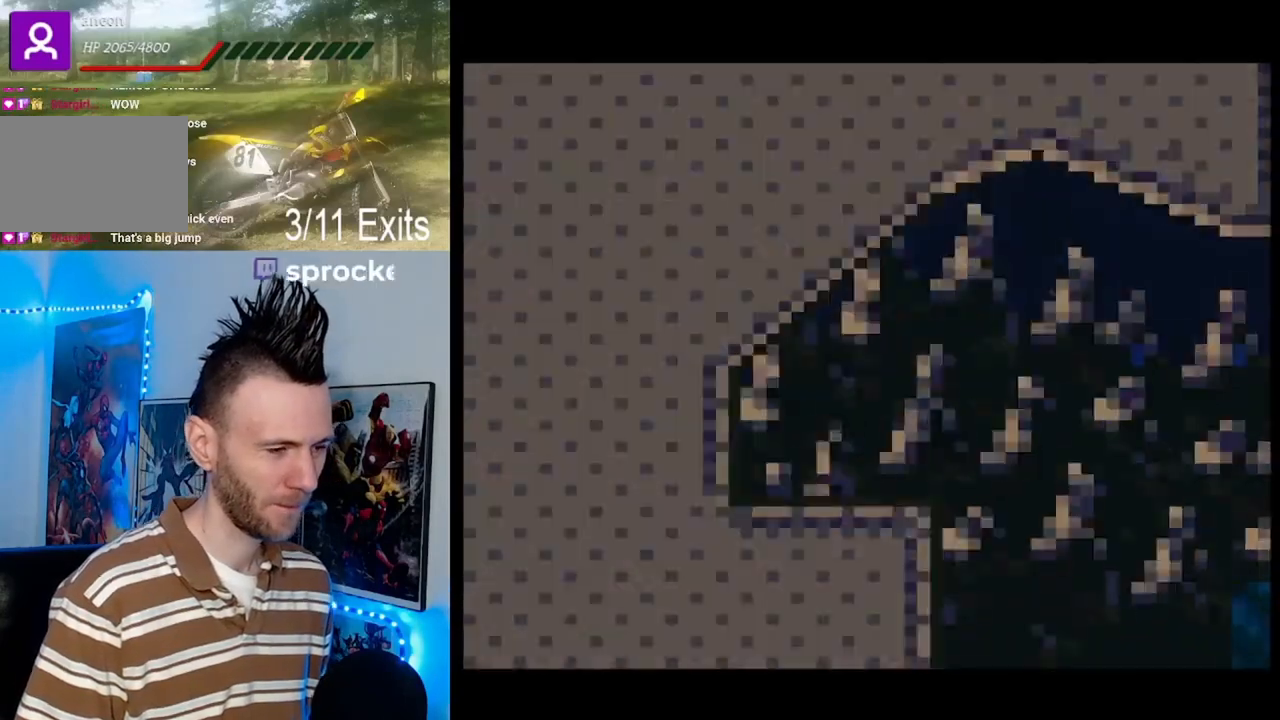
{"buttons": ["B", "Y", "DPAD_UP"], "events": [[467, "B", "down"]]}
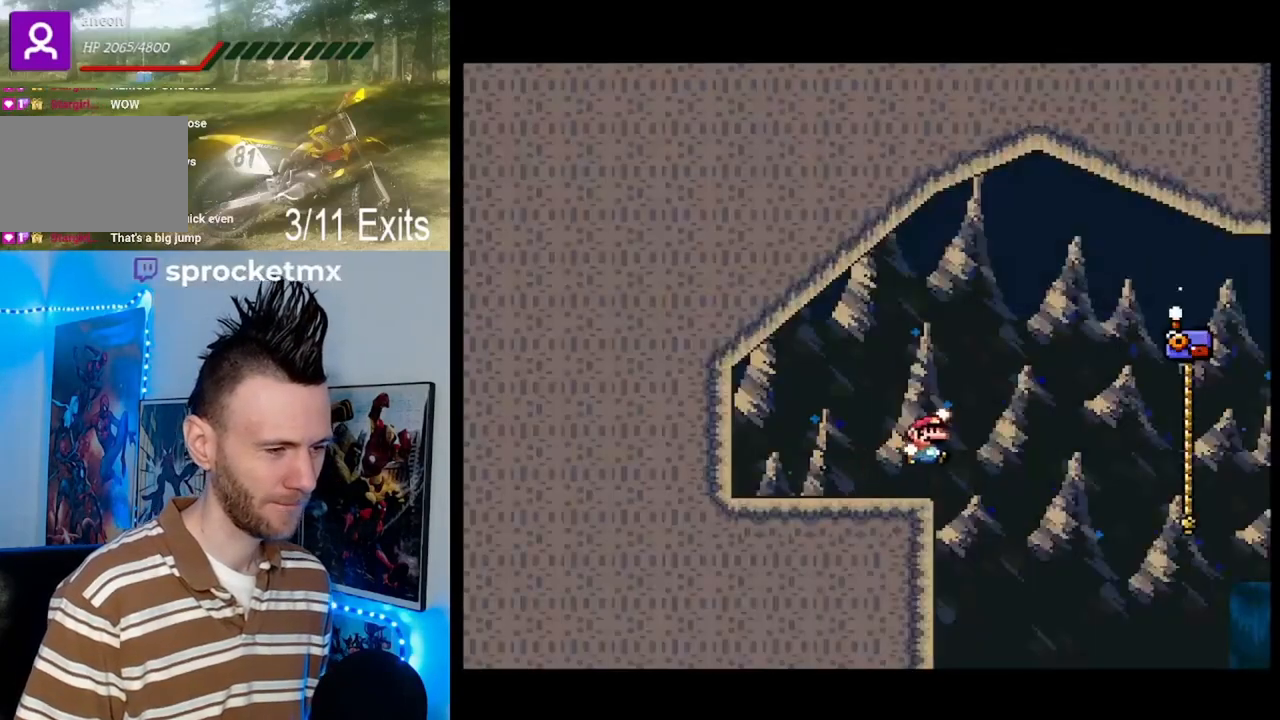
{"buttons": ["Y", "DPAD_UP"], "events": [[100, "B", "up"], [200, "B", "down"], [367, "B", "up"]]}